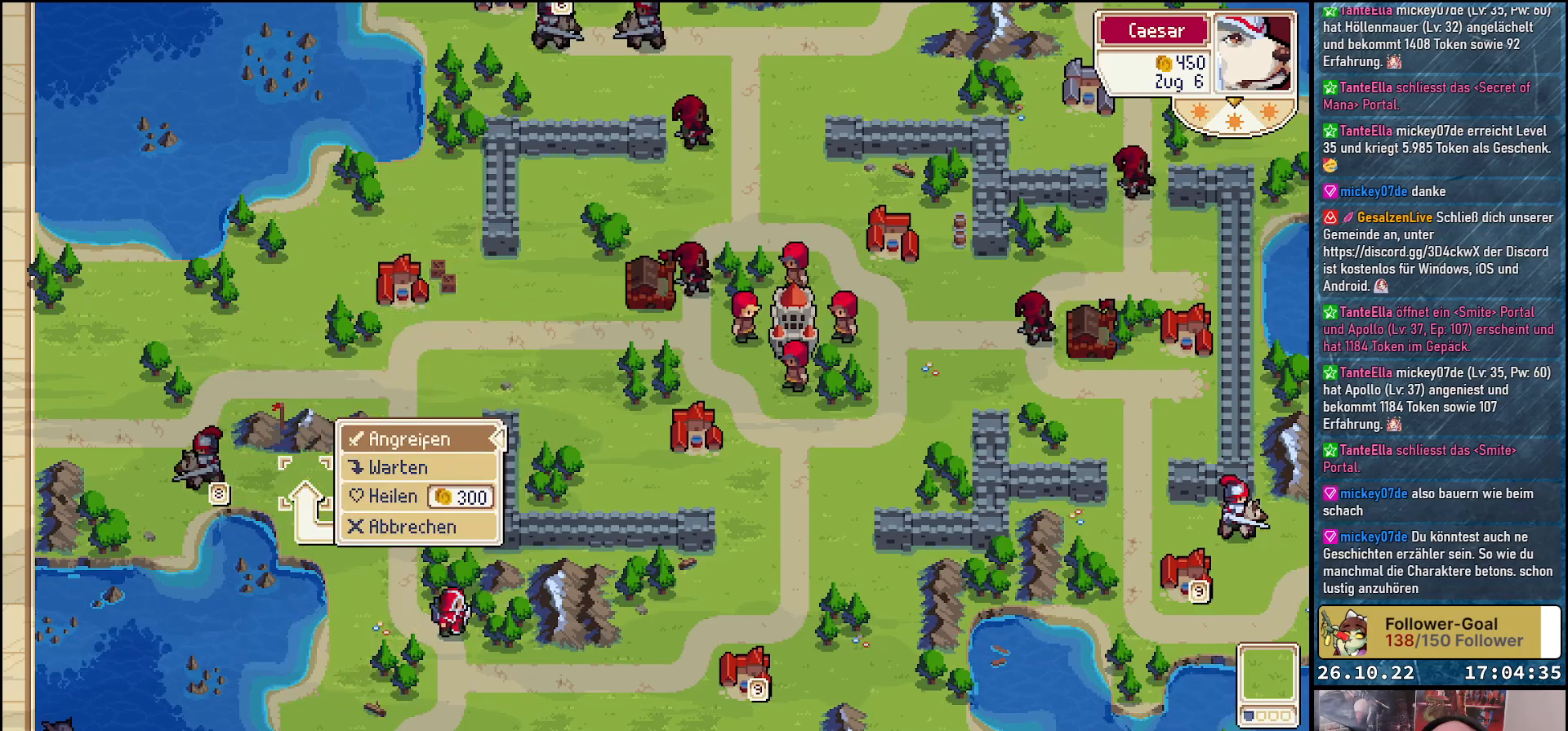
Gameplay with a controller (Xbox layout); each line is a JSON object with the inputs held at the frame after it. "events" lists button and stick changes between this image and that frame as [ms after this image, input, new state], when the widget could be followed in between. Not read: left_stick right_stick.
{"buttons": [], "events": []}
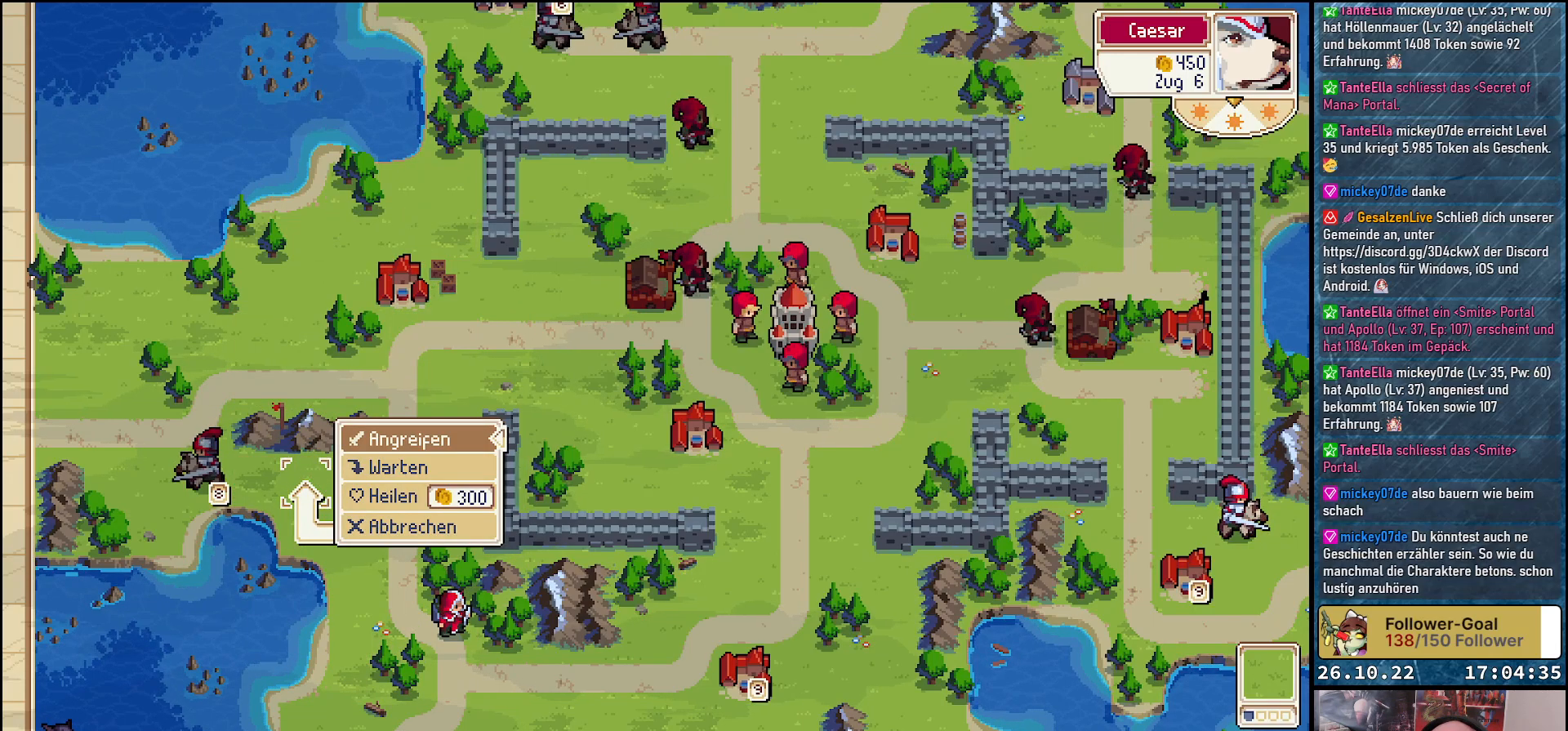
{"buttons": ["A"], "events": [[33, "A", "down"], [150, "A", "up"], [300, "DPAD_RIGHT", "down"], [417, "DPAD_RIGHT", "up"], [467, "A", "down"]]}
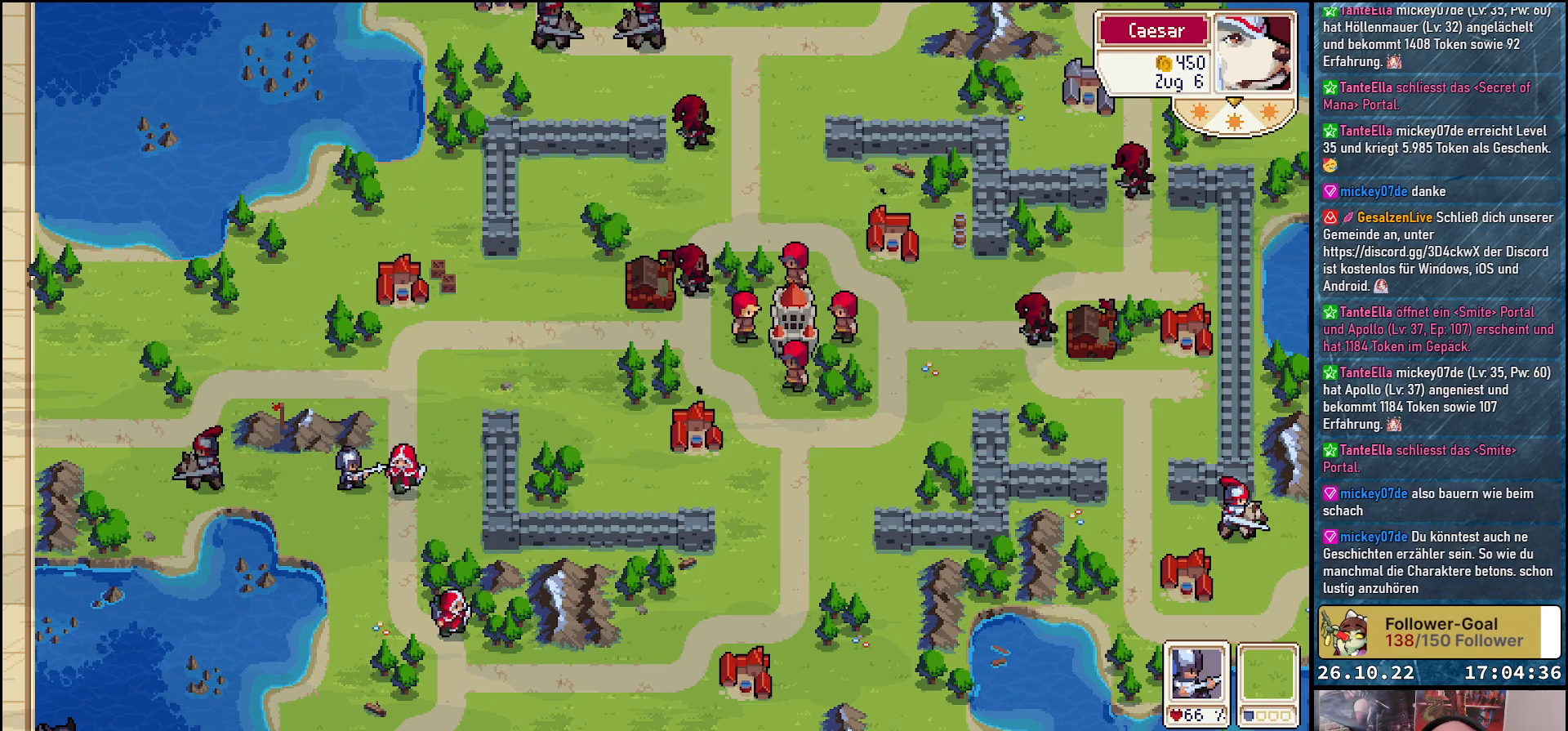
{"buttons": [], "events": [[100, "A", "up"]]}
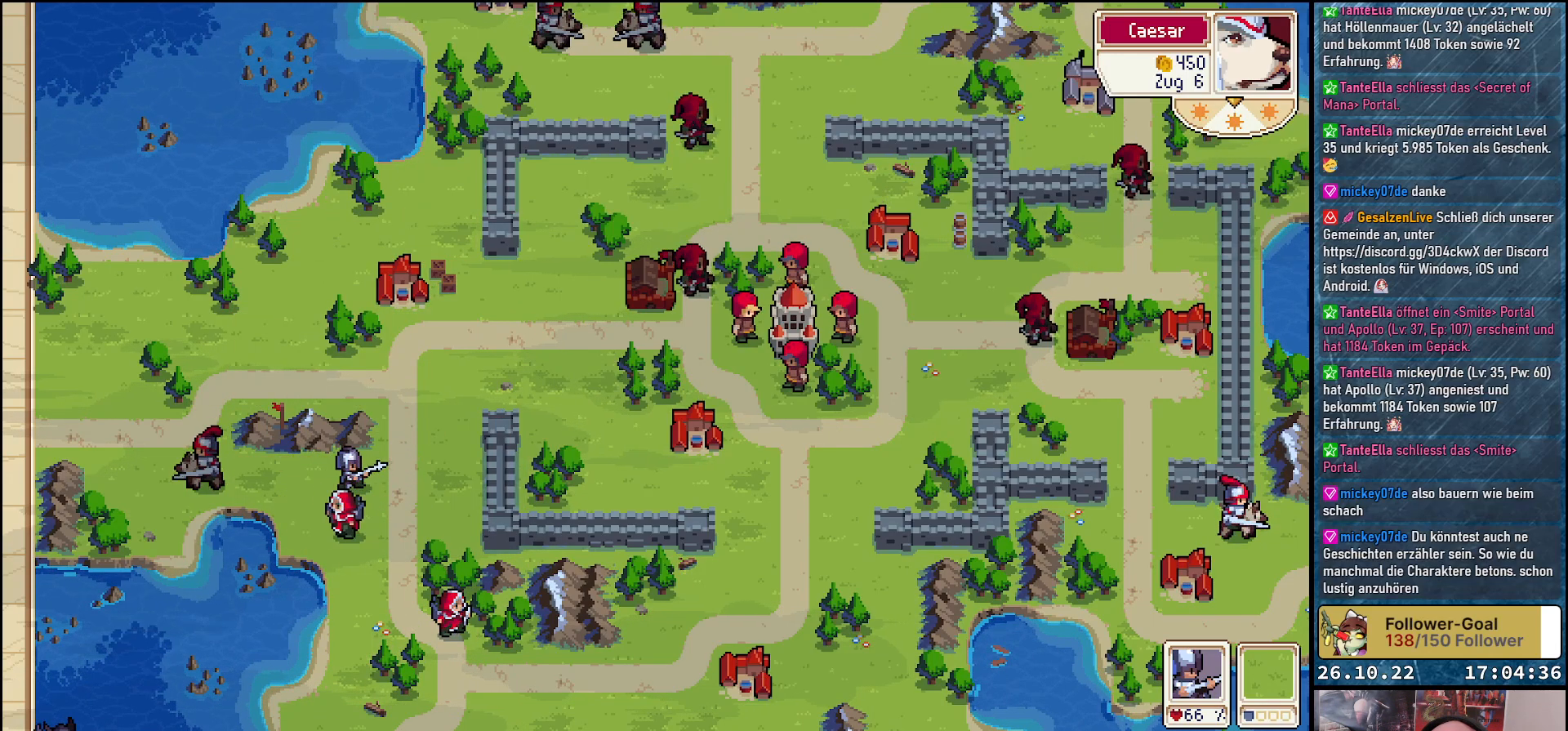
{"buttons": [], "events": []}
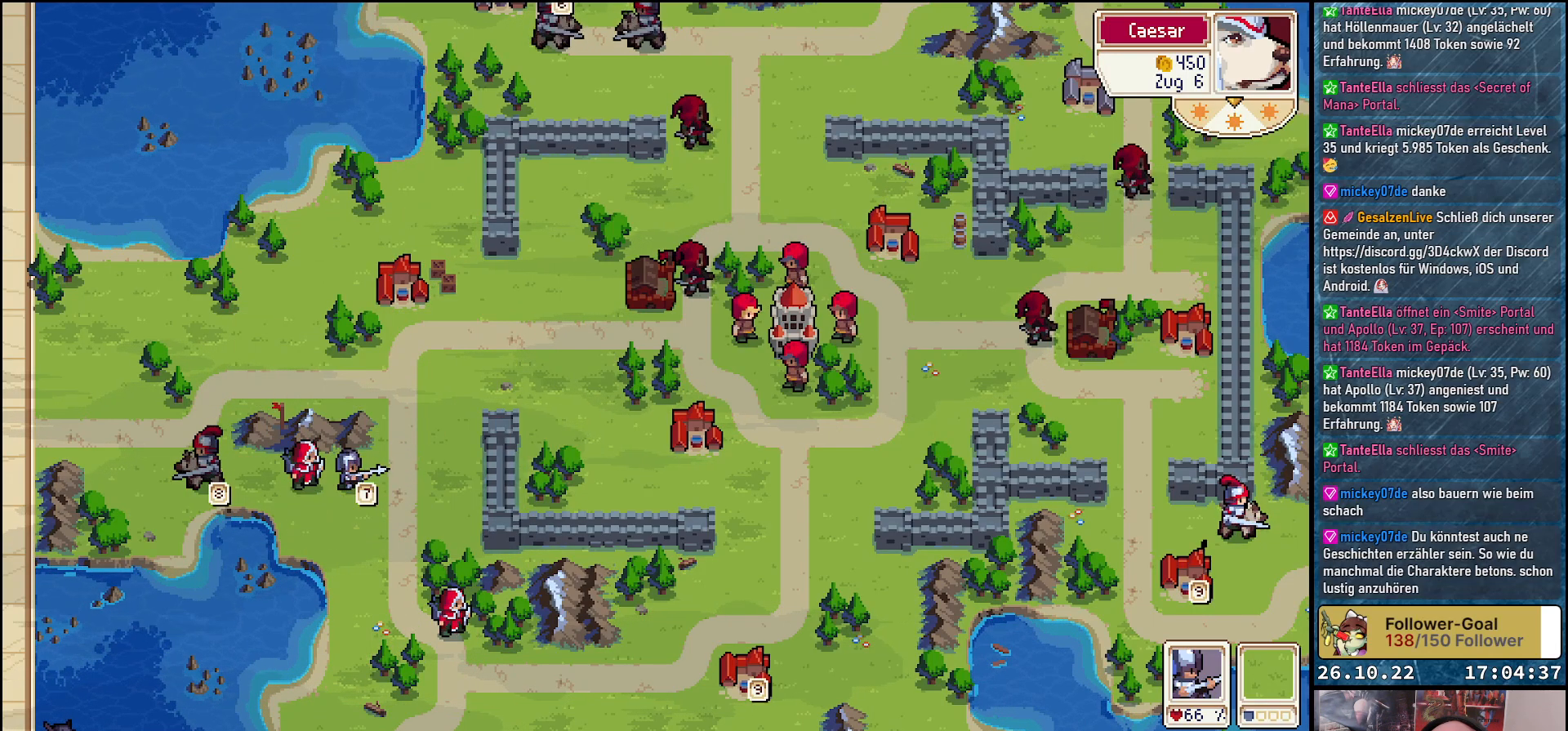
{"buttons": [], "events": []}
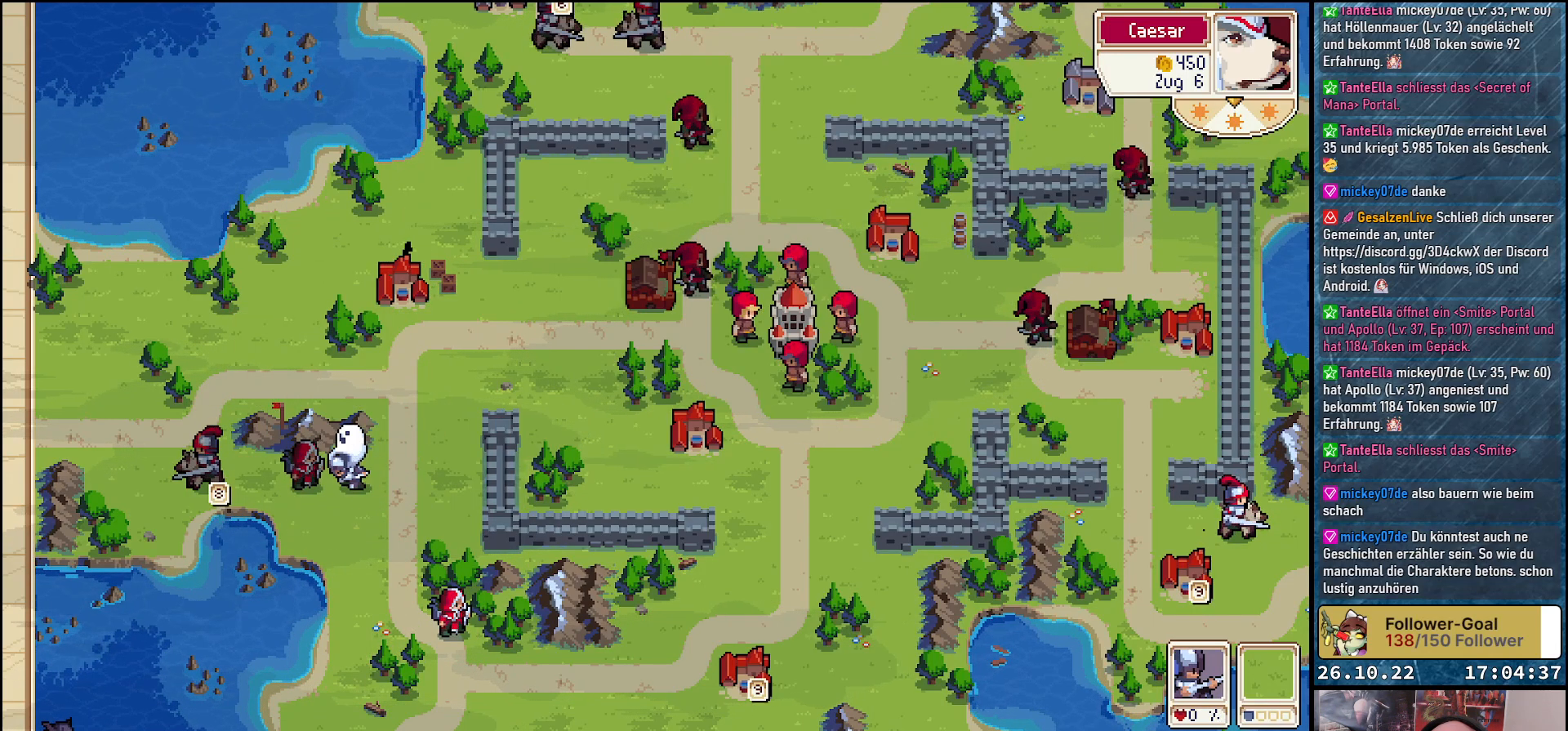
{"buttons": [], "events": []}
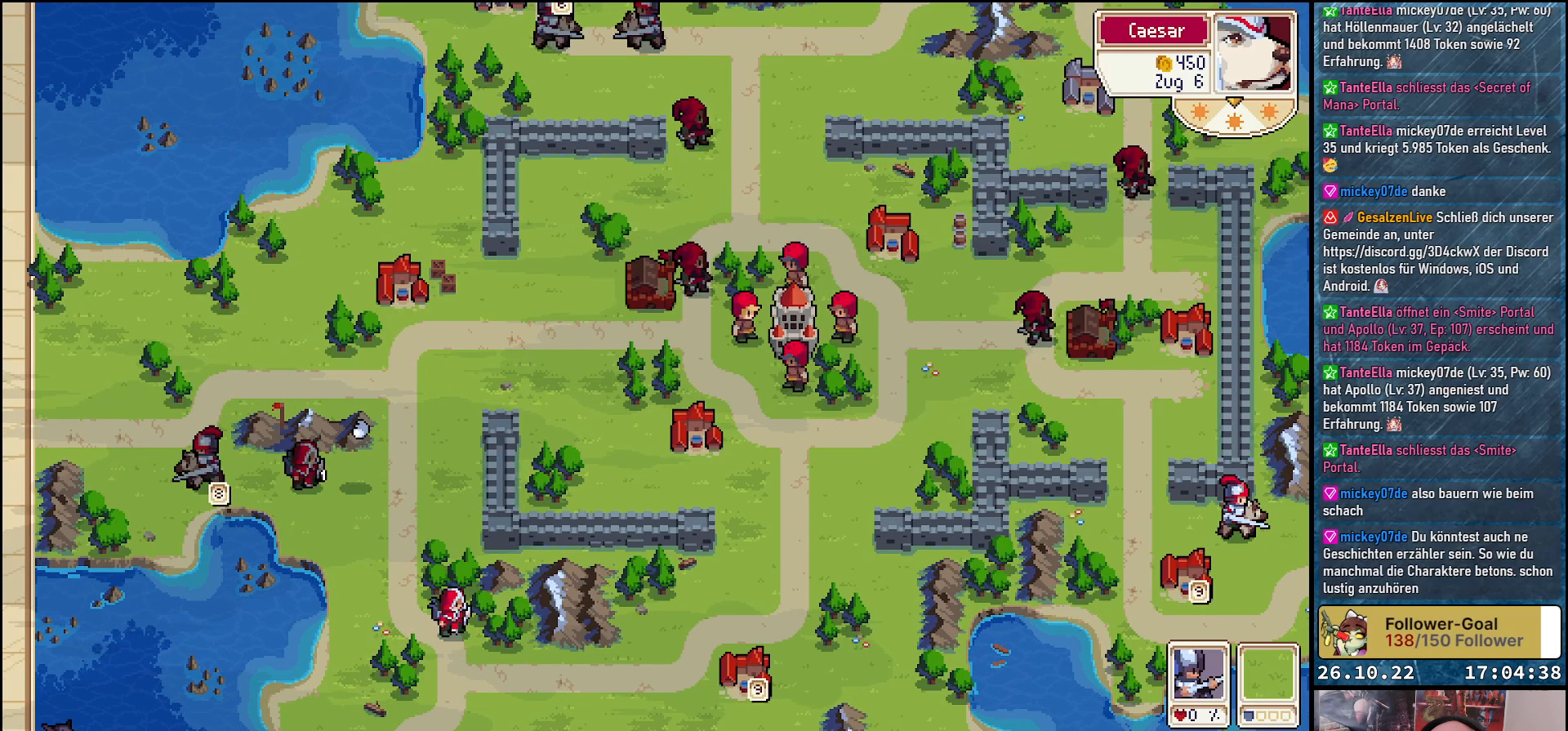
{"buttons": ["DPAD_DOWN"], "events": [[150, "DPAD_RIGHT", "down"], [367, "DPAD_RIGHT", "up"], [433, "DPAD_DOWN", "down"]]}
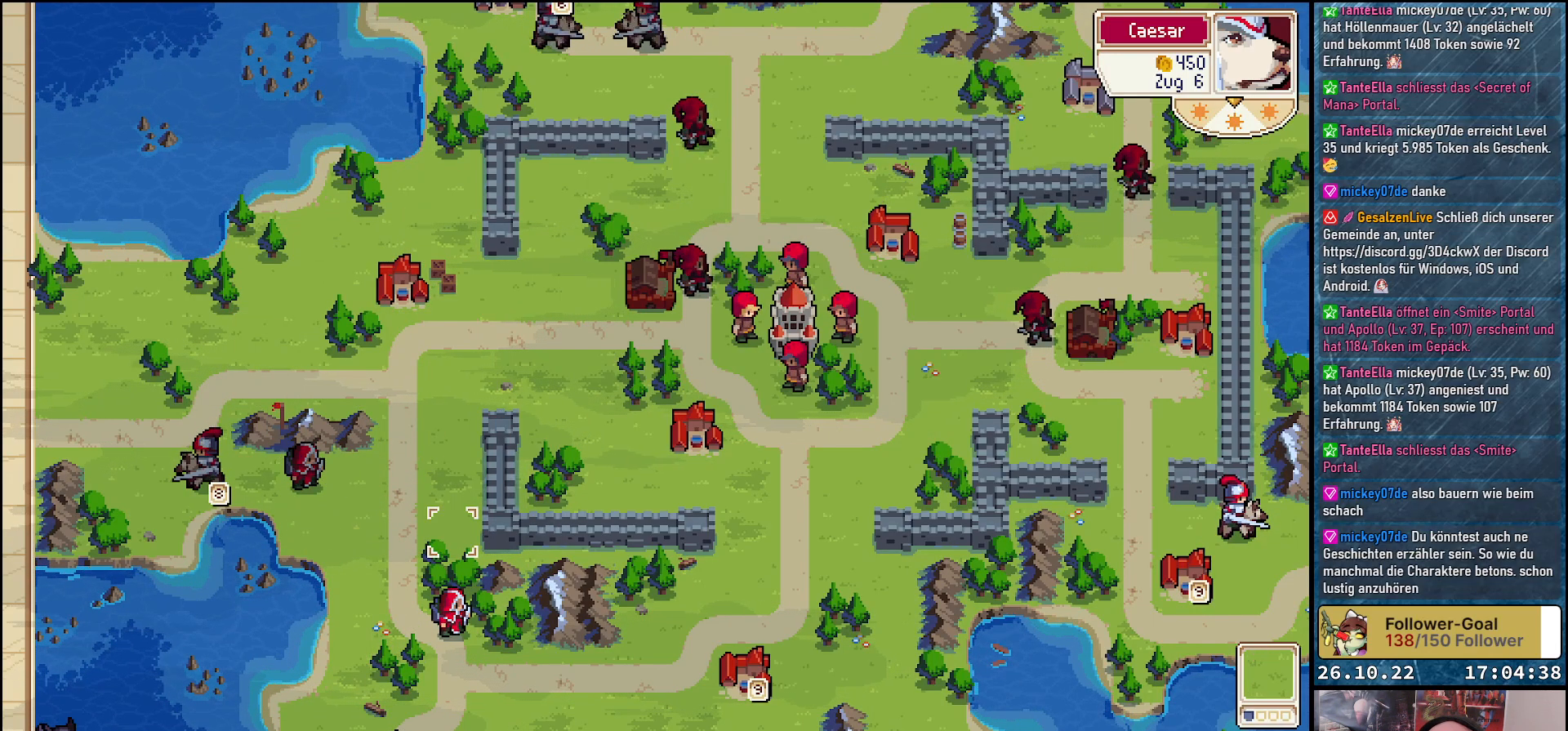
{"buttons": ["A"], "events": [[200, "DPAD_DOWN", "up"], [450, "A", "down"]]}
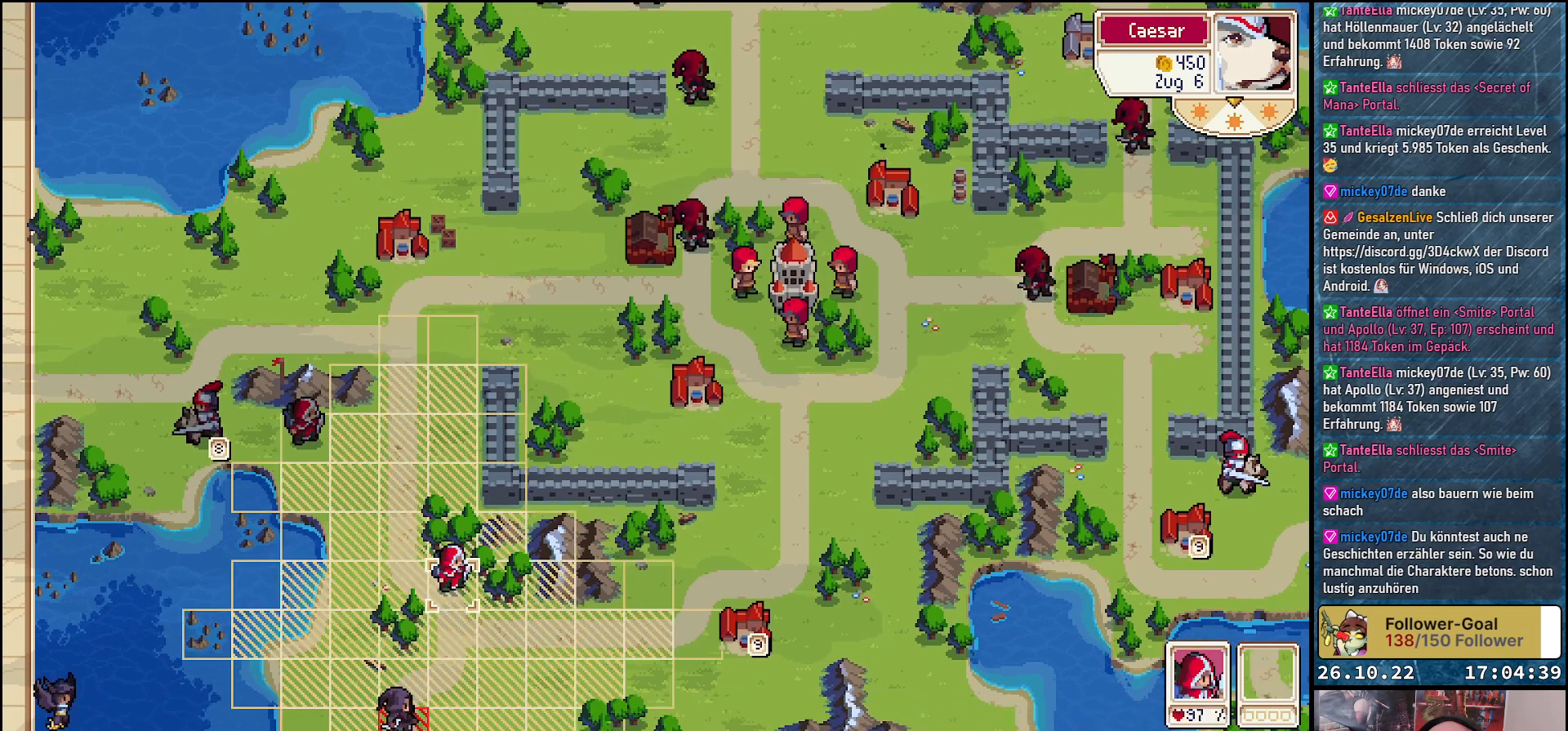
{"buttons": ["DPAD_DOWN"], "events": [[67, "A", "up"], [100, "DPAD_LEFT", "down"], [233, "DPAD_LEFT", "up"], [300, "DPAD_DOWN", "down"]]}
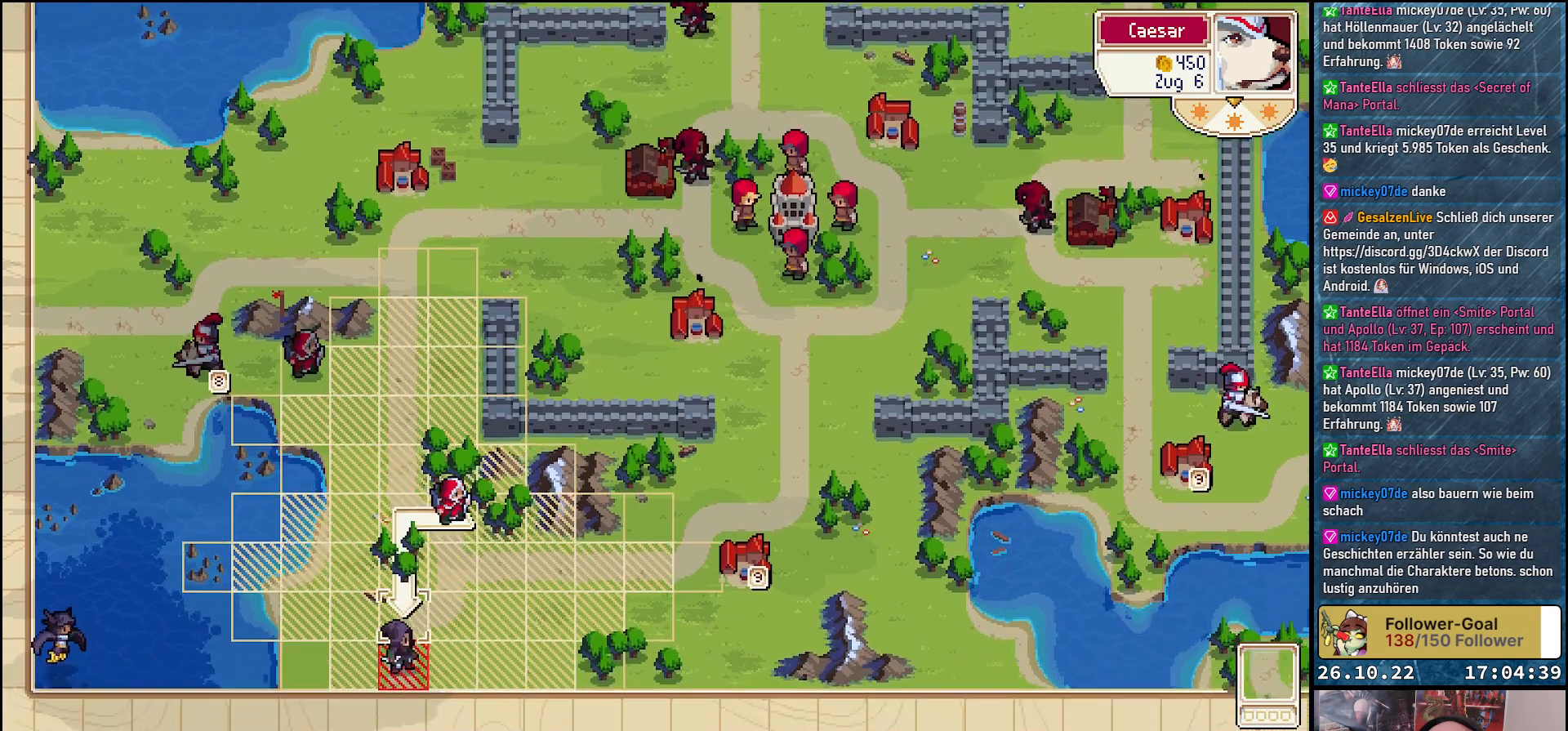
{"buttons": [], "events": [[17, "DPAD_DOWN", "up"], [200, "DPAD_DOWN", "down"], [317, "DPAD_DOWN", "up"]]}
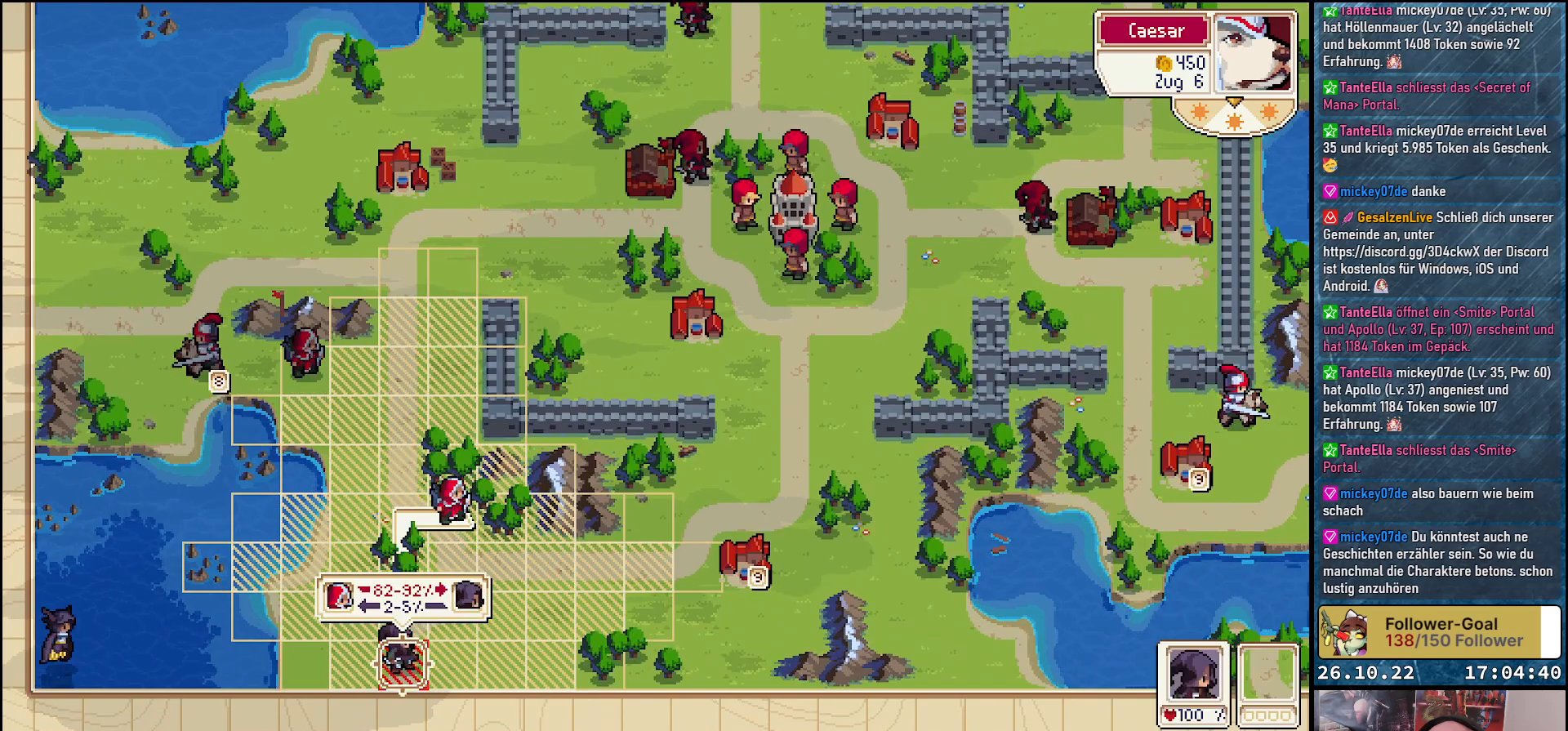
{"buttons": [], "events": [[200, "A", "down"], [300, "A", "up"], [383, "A", "down"], [467, "A", "up"]]}
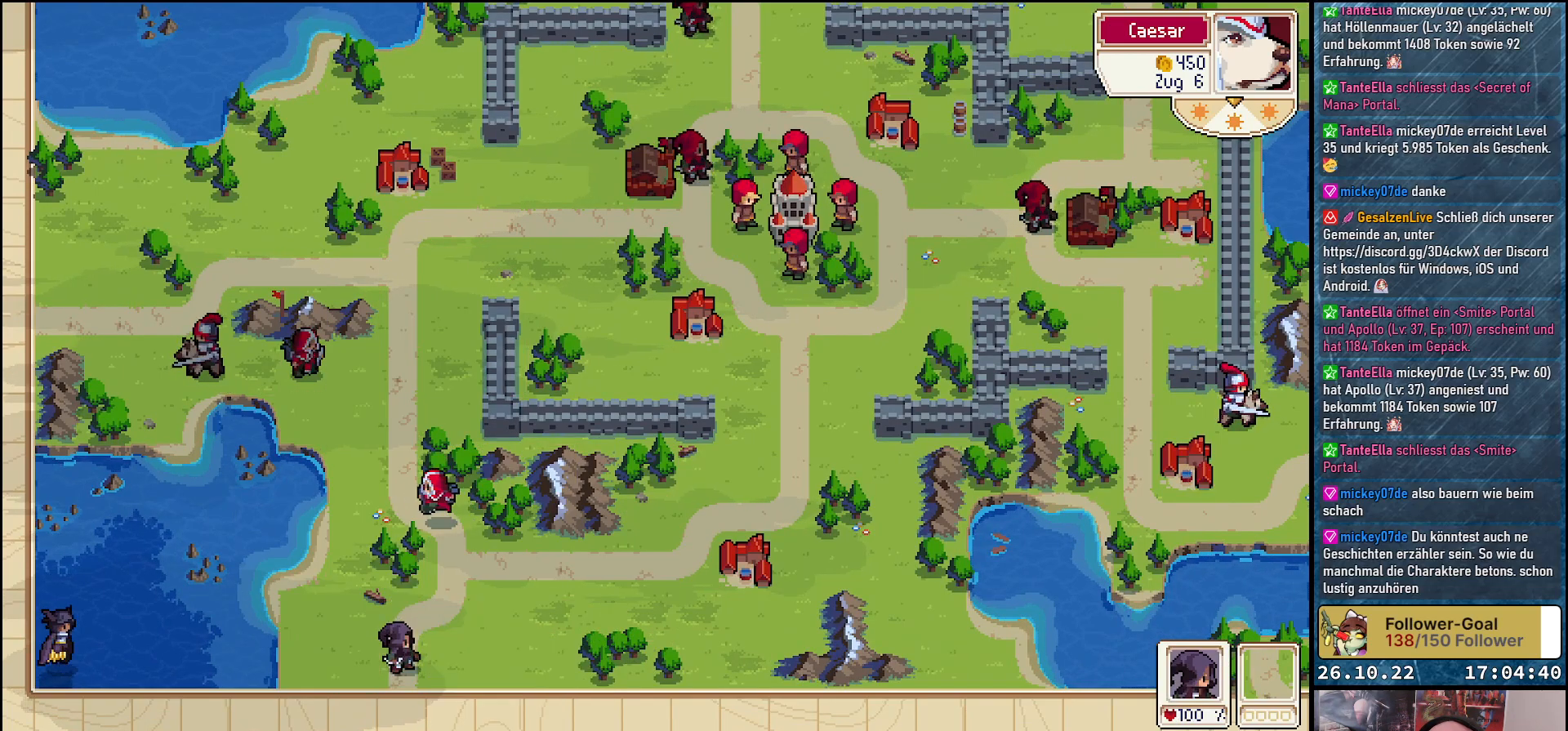
{"buttons": [], "events": []}
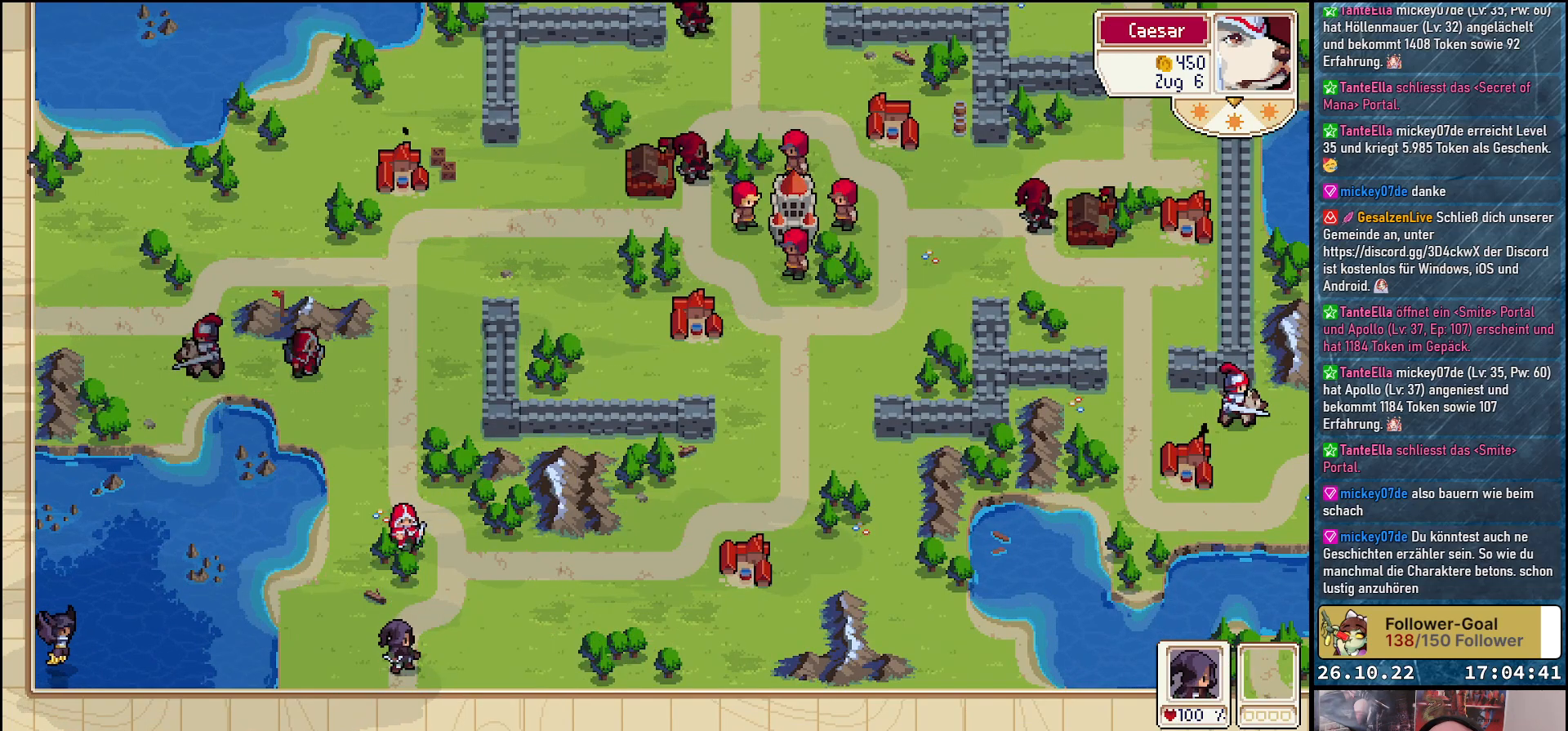
{"buttons": [], "events": []}
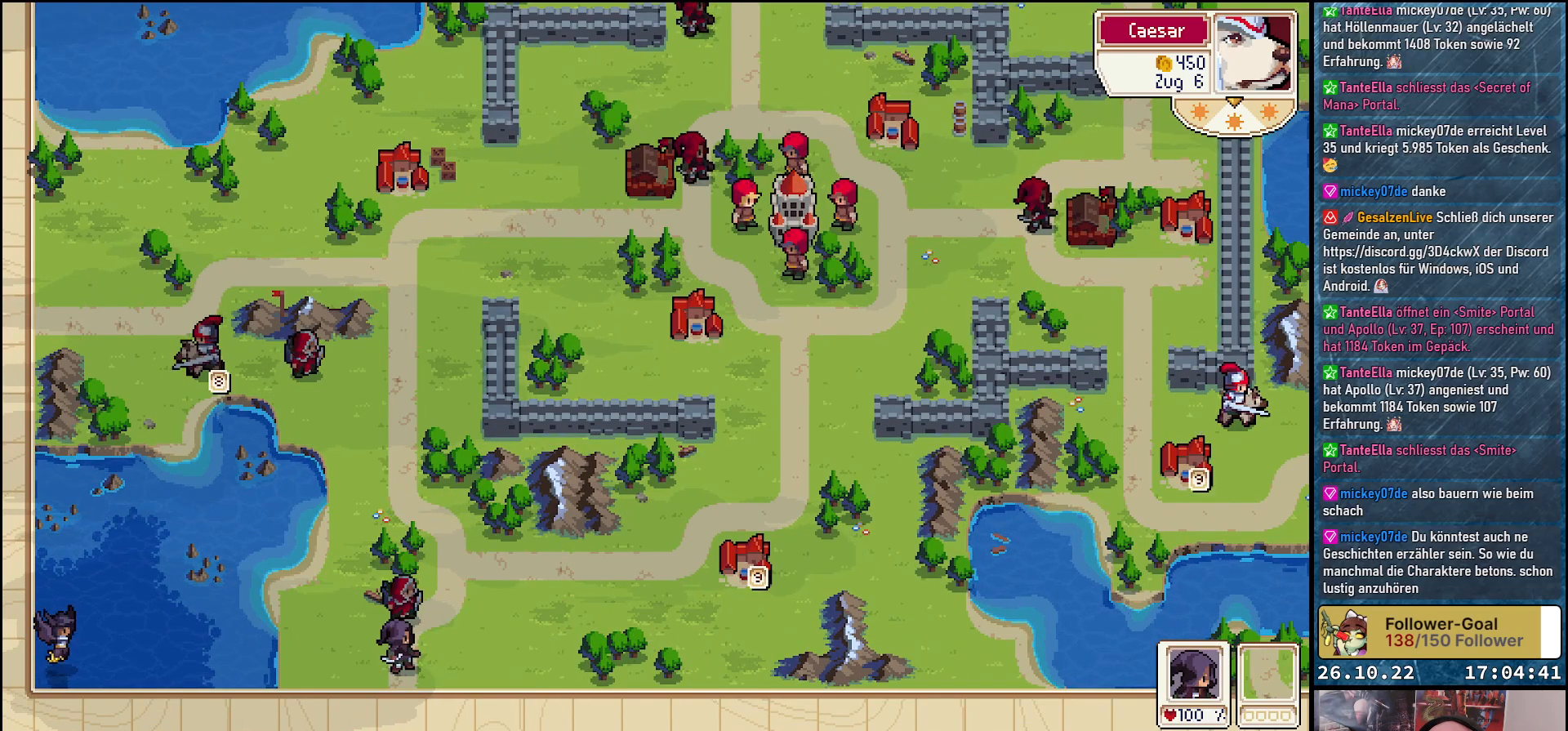
{"buttons": [], "events": []}
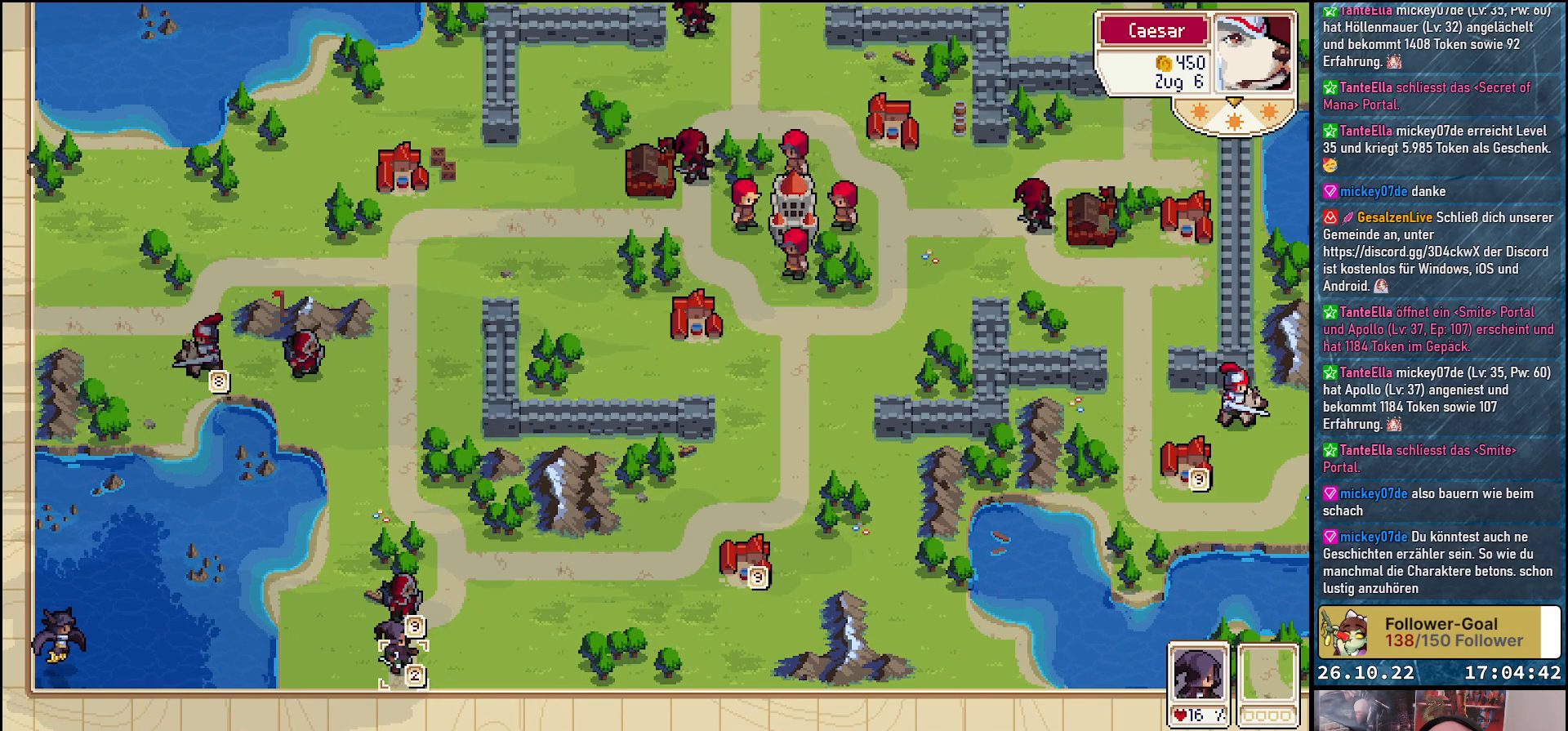
{"buttons": [], "events": []}
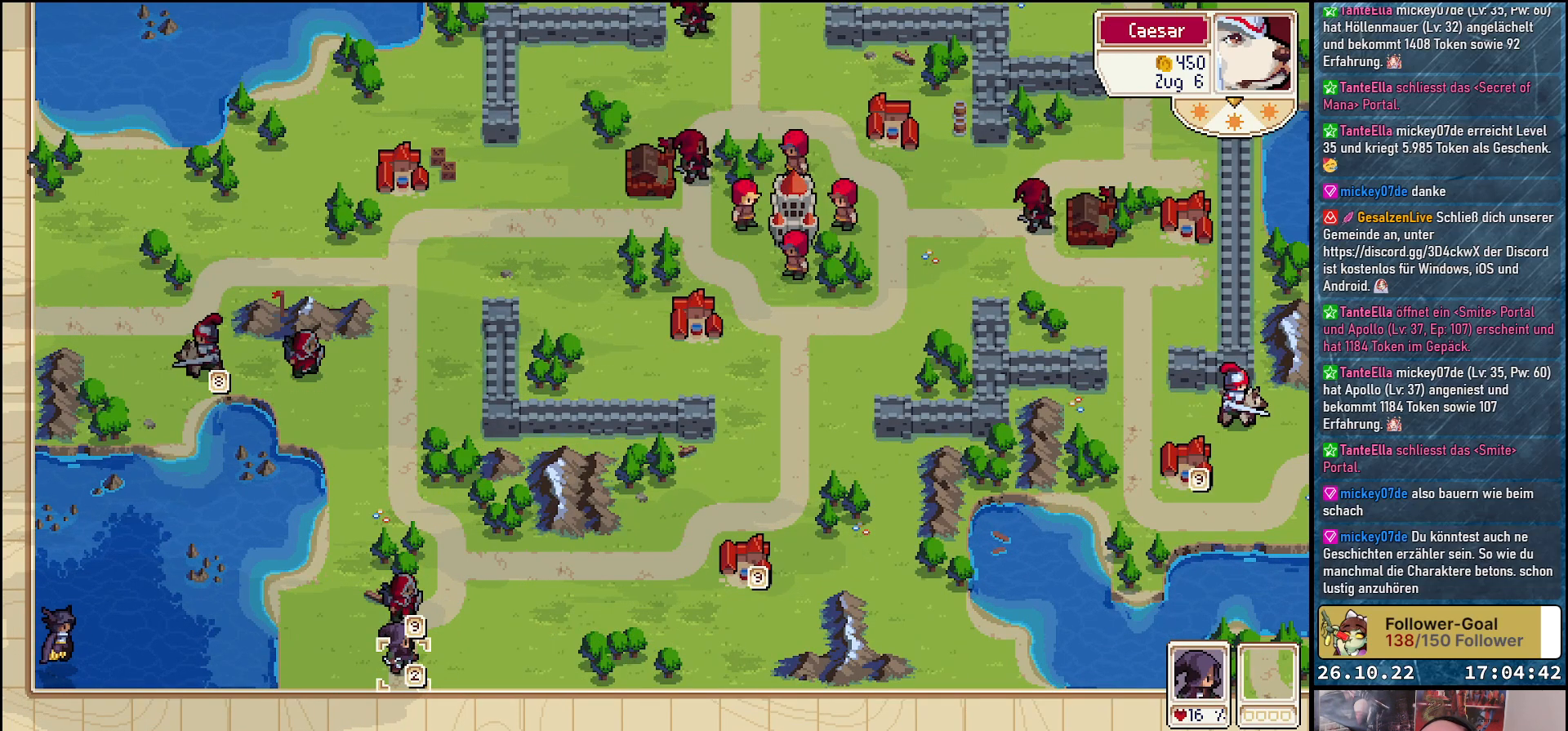
{"buttons": ["DPAD_RIGHT"], "events": [[50, "DPAD_UP", "down"], [150, "DPAD_RIGHT", "down"], [150, "DPAD_UP", "up"]]}
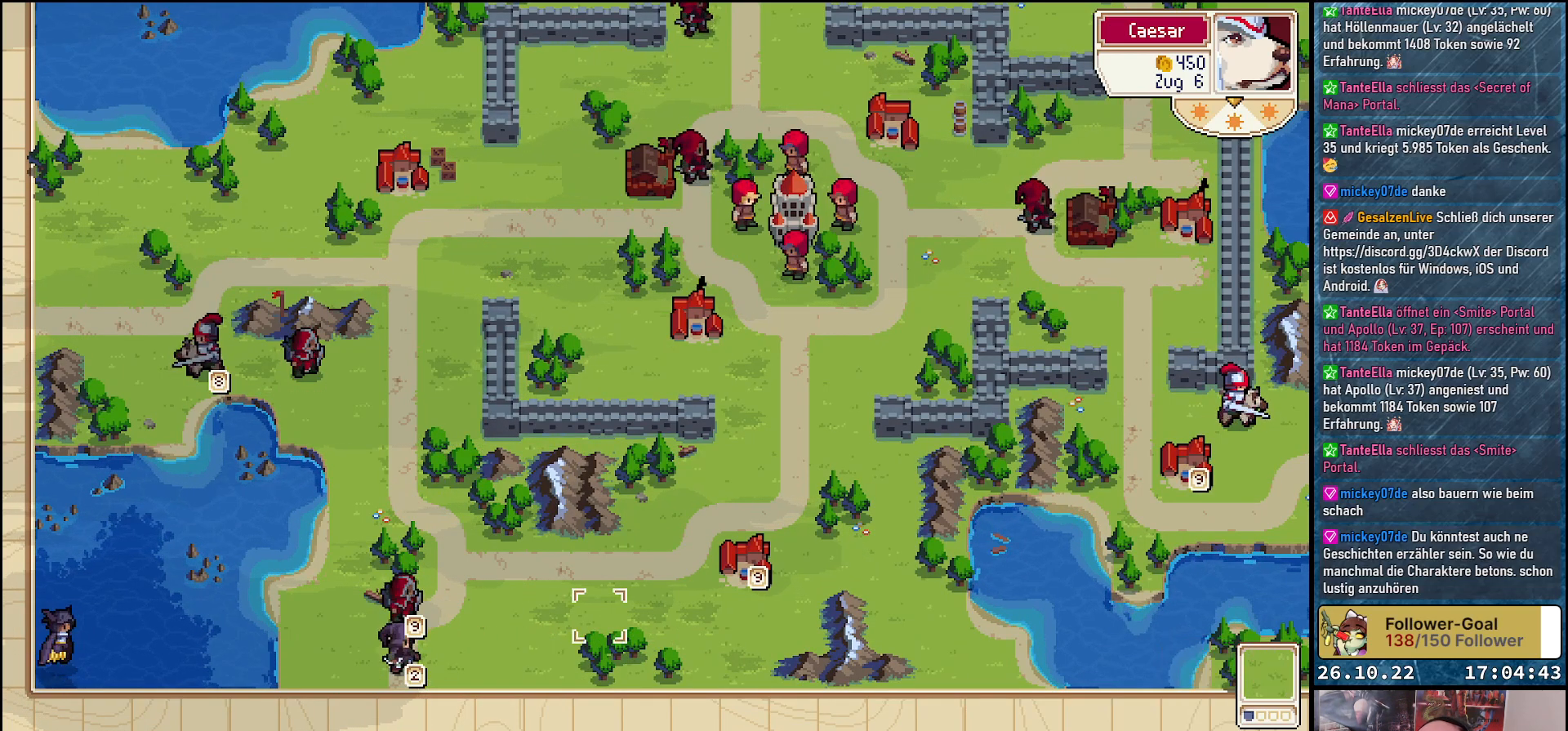
{"buttons": [], "events": [[150, "DPAD_RIGHT", "up"], [217, "R1", "down"], [367, "R1", "up"]]}
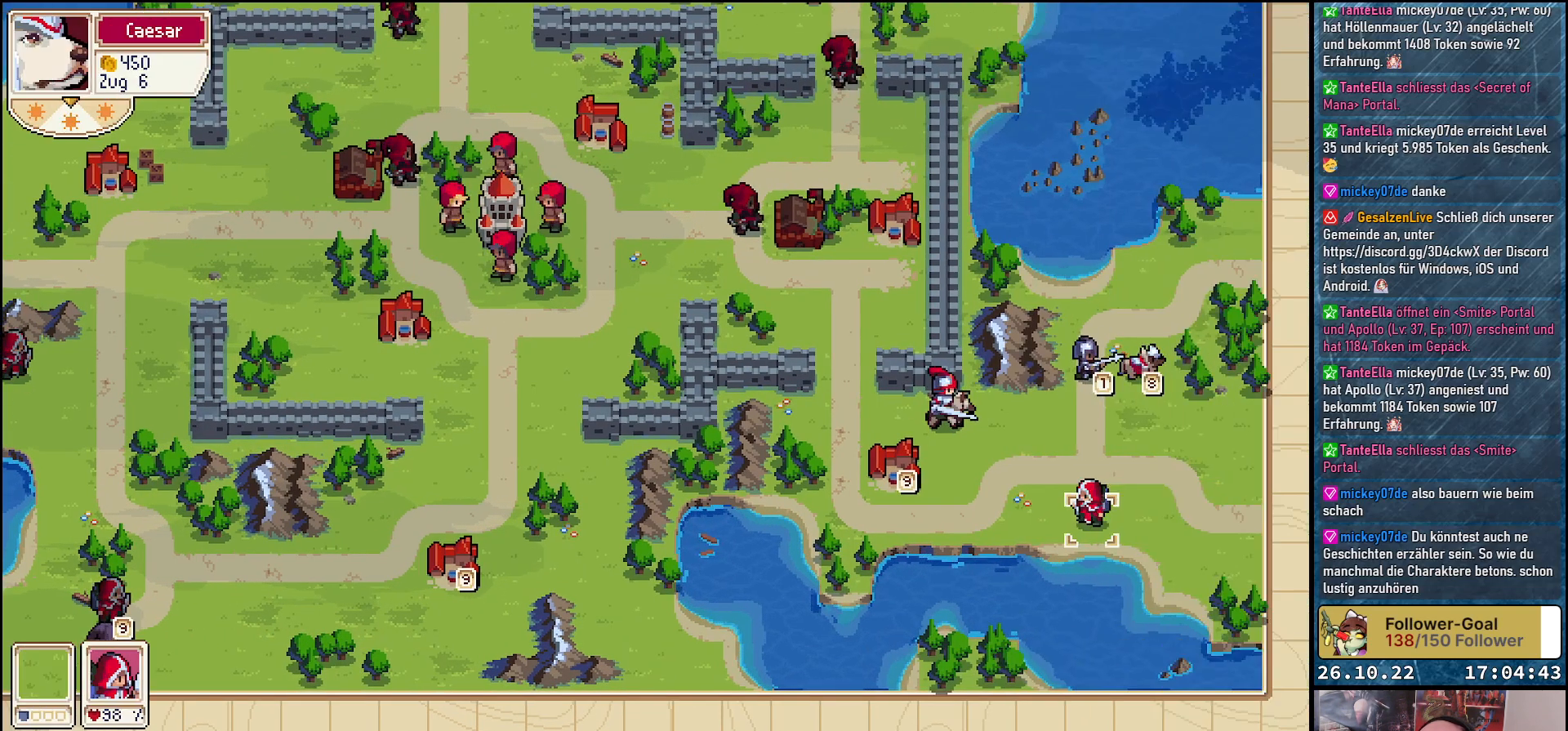
{"buttons": [], "events": []}
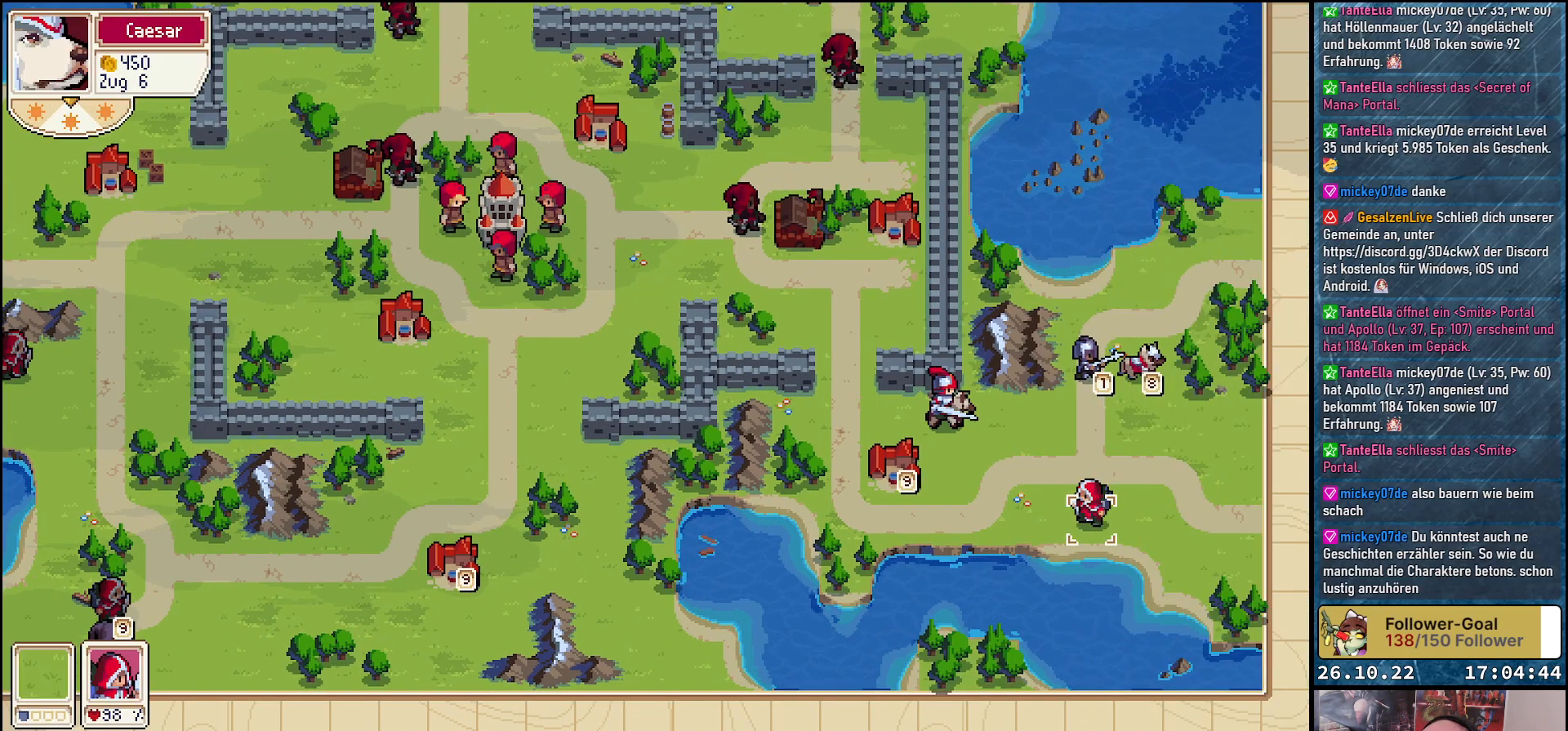
{"buttons": [], "events": []}
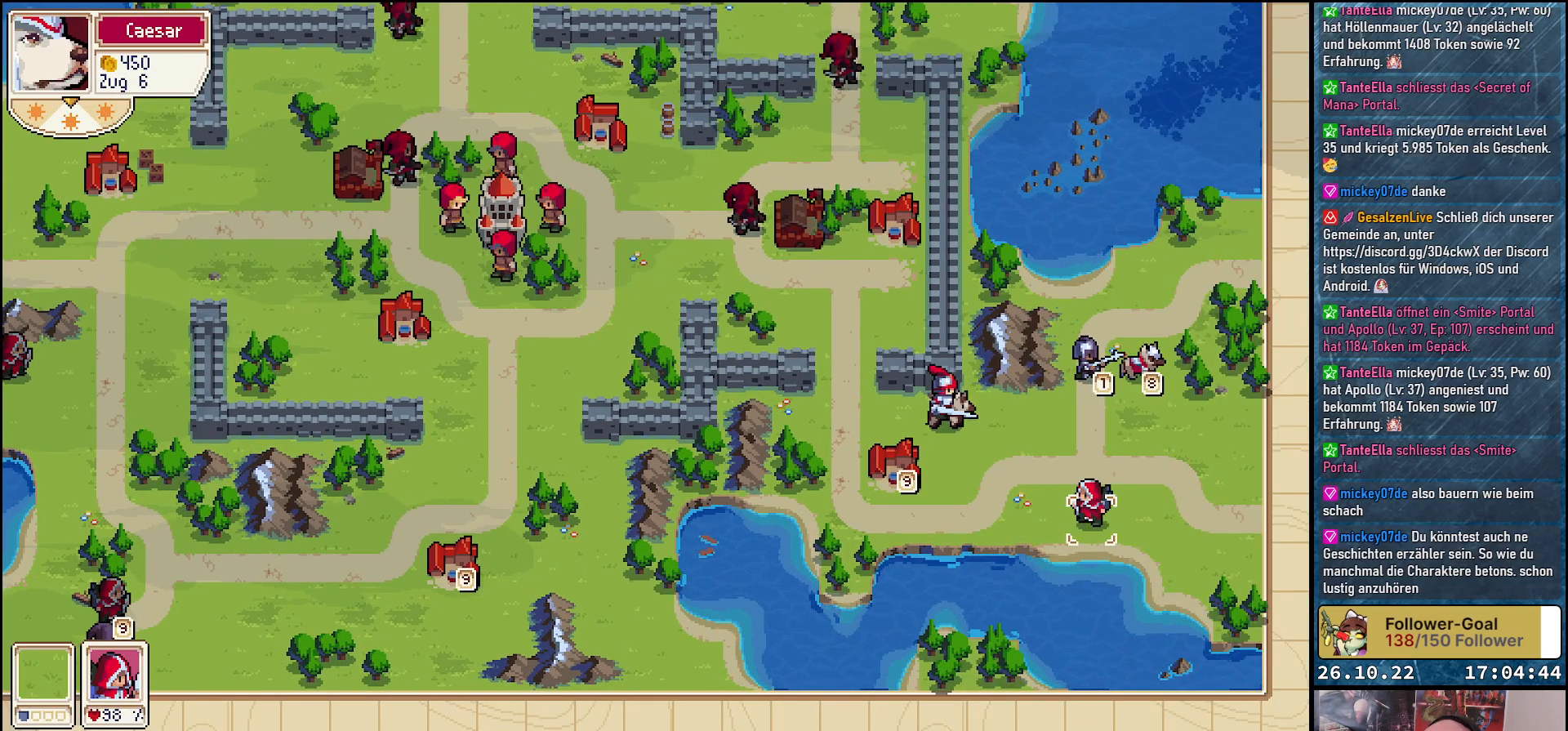
{"buttons": ["DPAD_UP"], "events": [[283, "DPAD_UP", "down"]]}
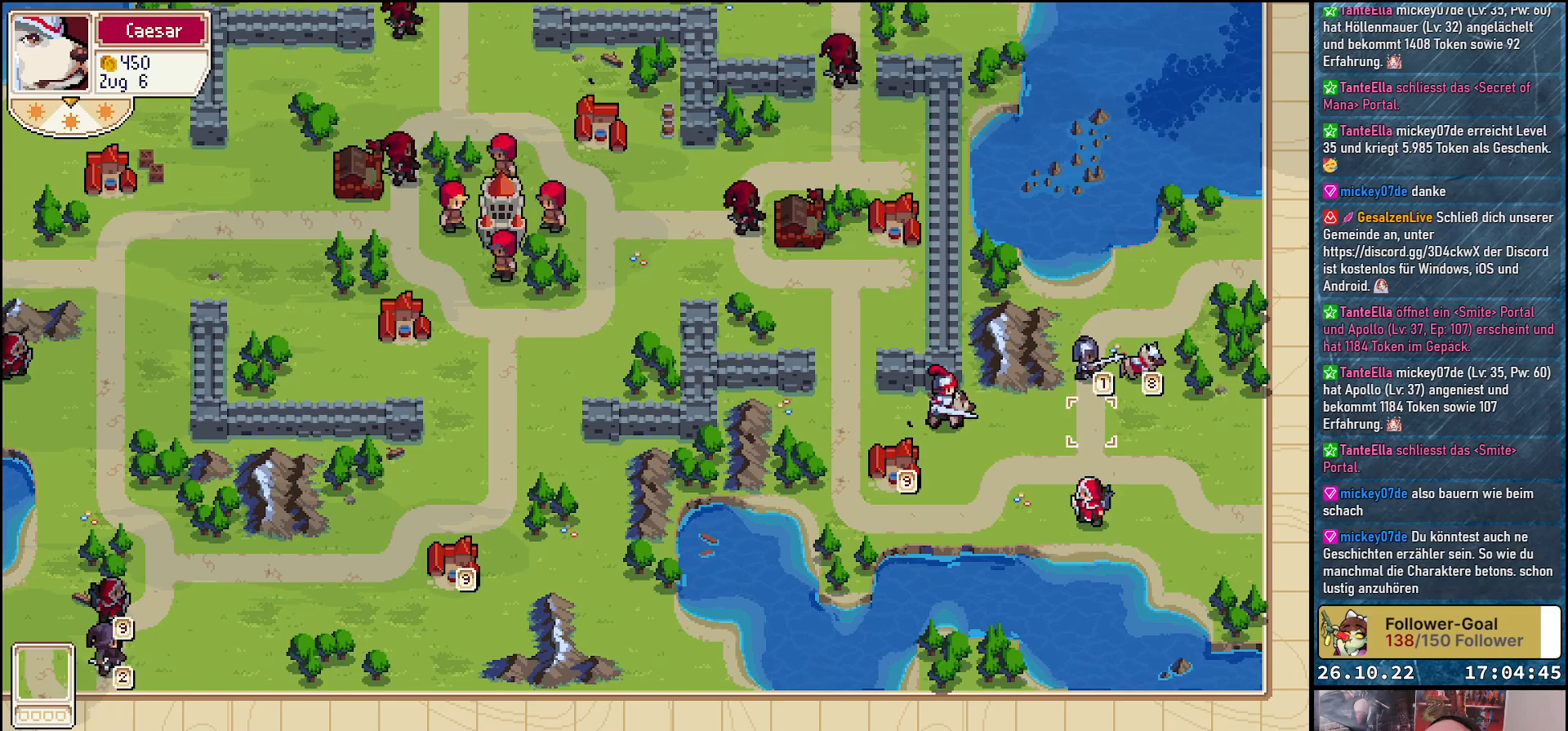
{"buttons": [], "events": [[167, "DPAD_UP", "up"], [333, "DPAD_RIGHT", "down"], [417, "DPAD_RIGHT", "up"]]}
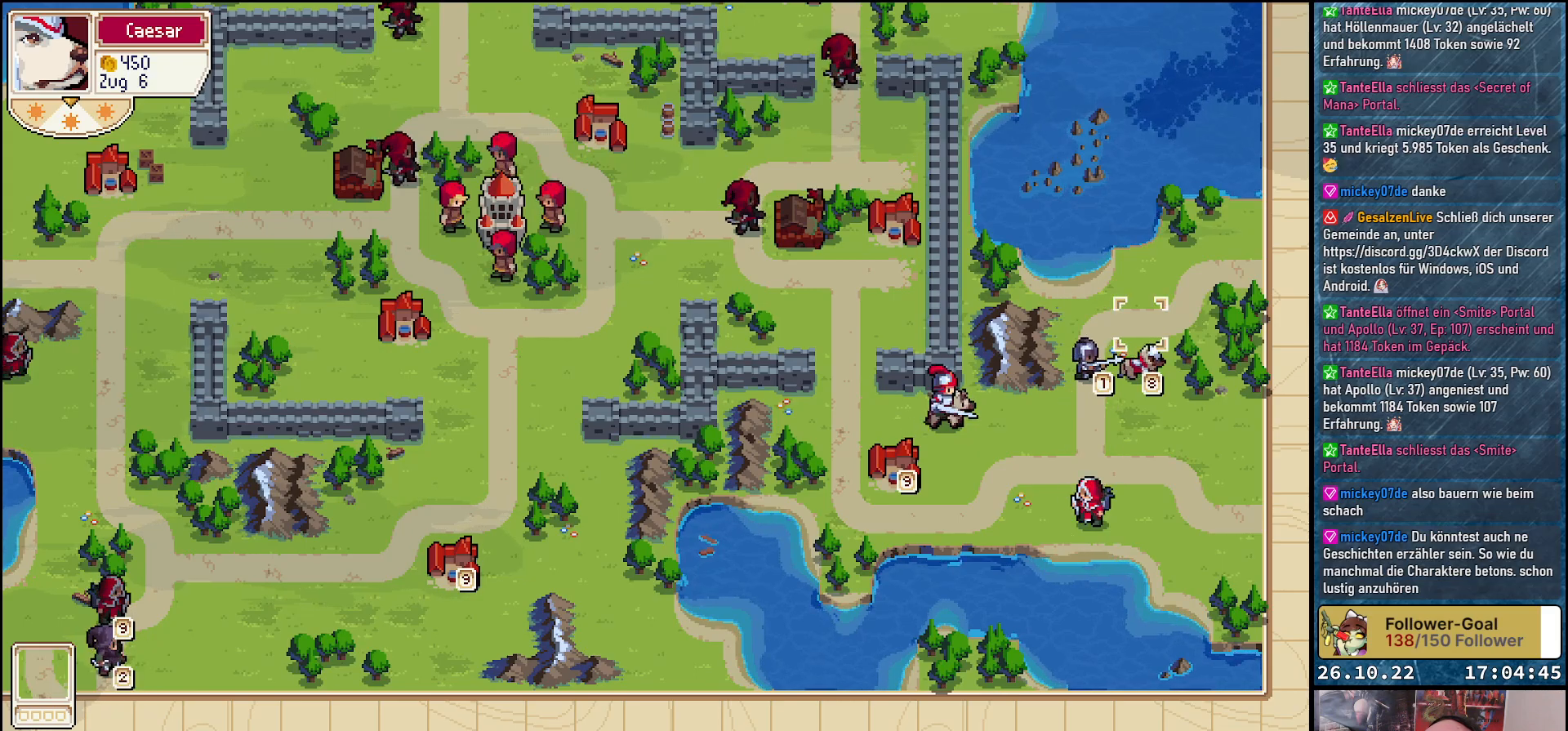
{"buttons": [], "events": [[17, "DPAD_DOWN", "down"], [117, "DPAD_DOWN", "up"], [167, "A", "down"], [300, "A", "up"], [350, "DPAD_LEFT", "down"], [467, "DPAD_LEFT", "up"]]}
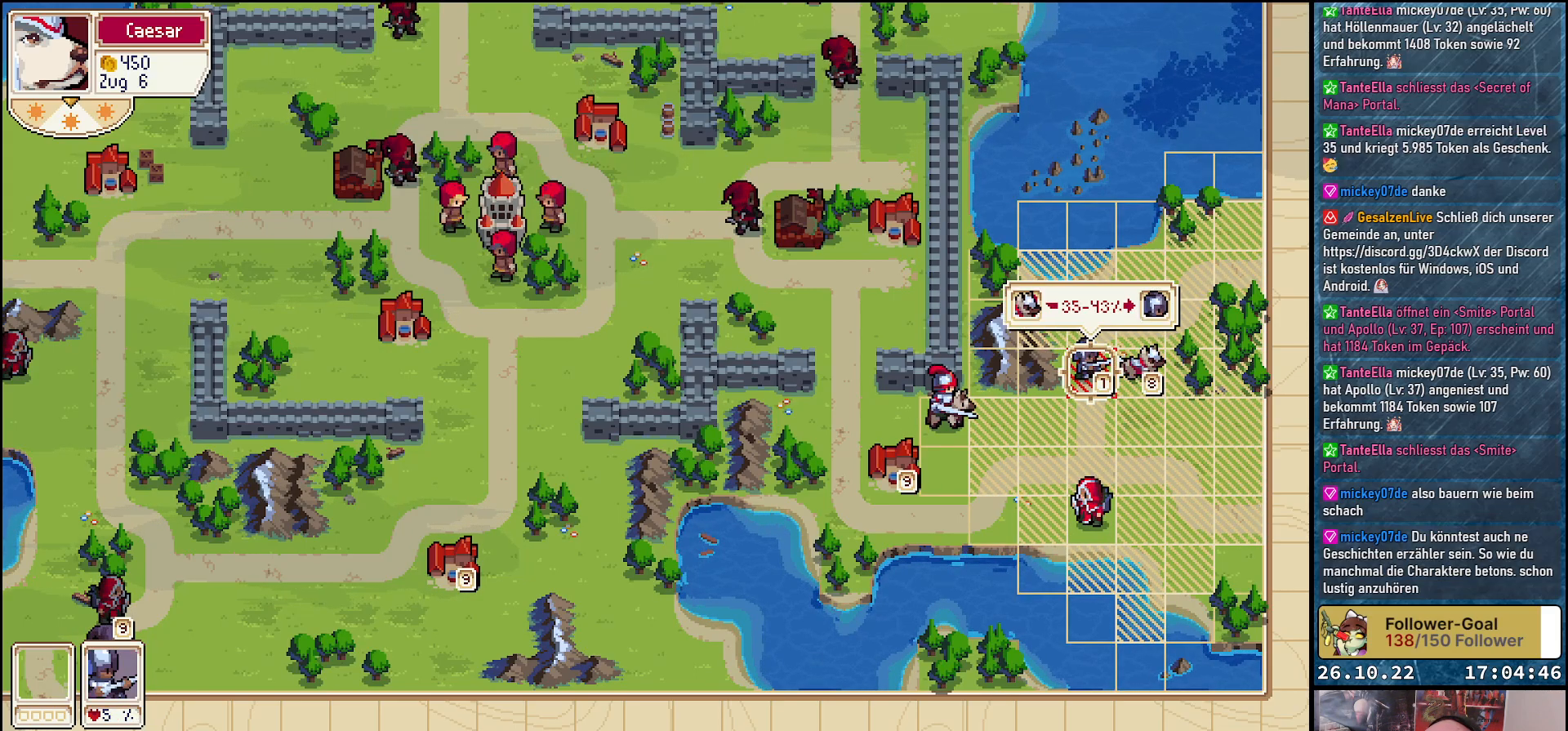
{"buttons": ["A"], "events": [[117, "A", "down"], [217, "A", "up"], [467, "A", "down"]]}
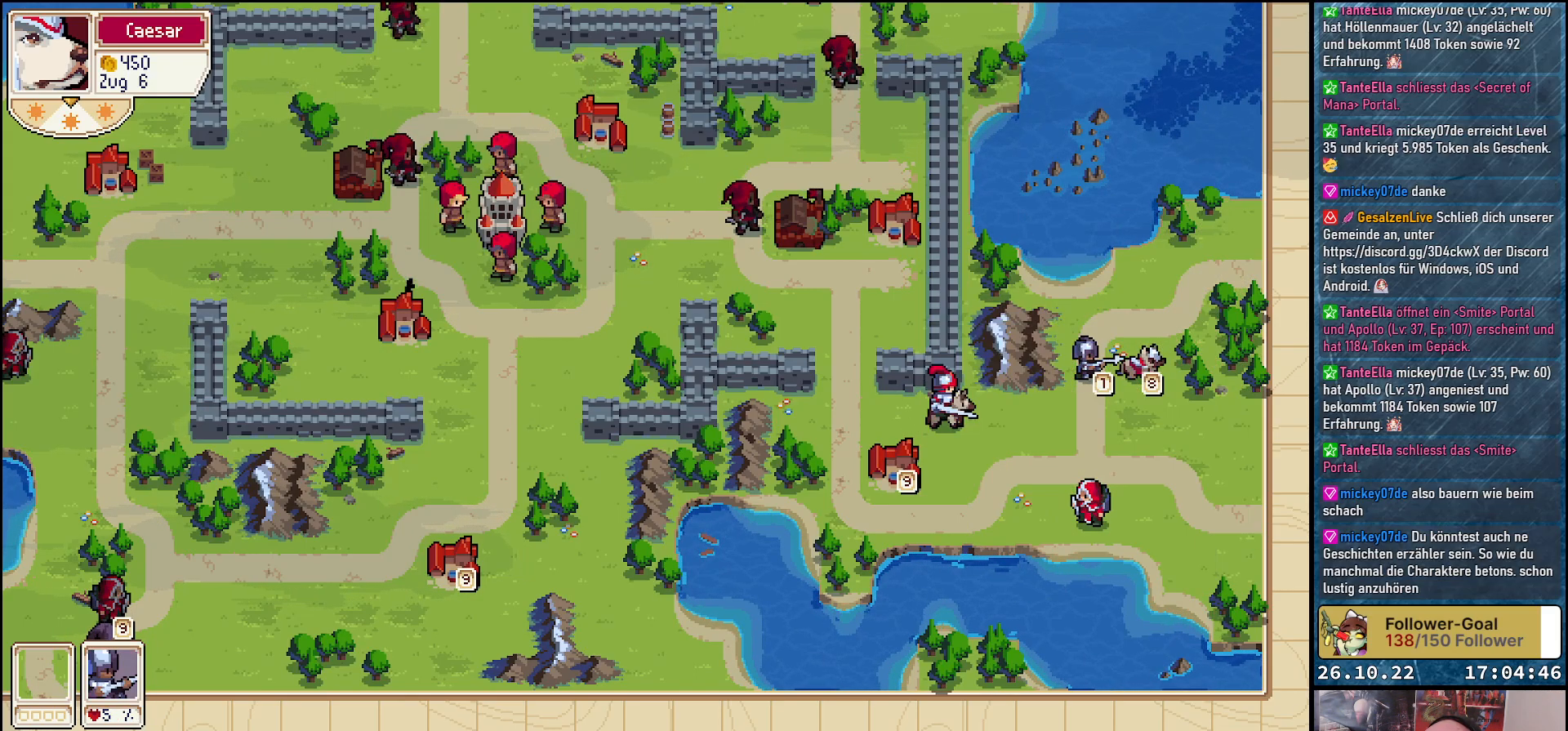
{"buttons": [], "events": [[83, "A", "up"]]}
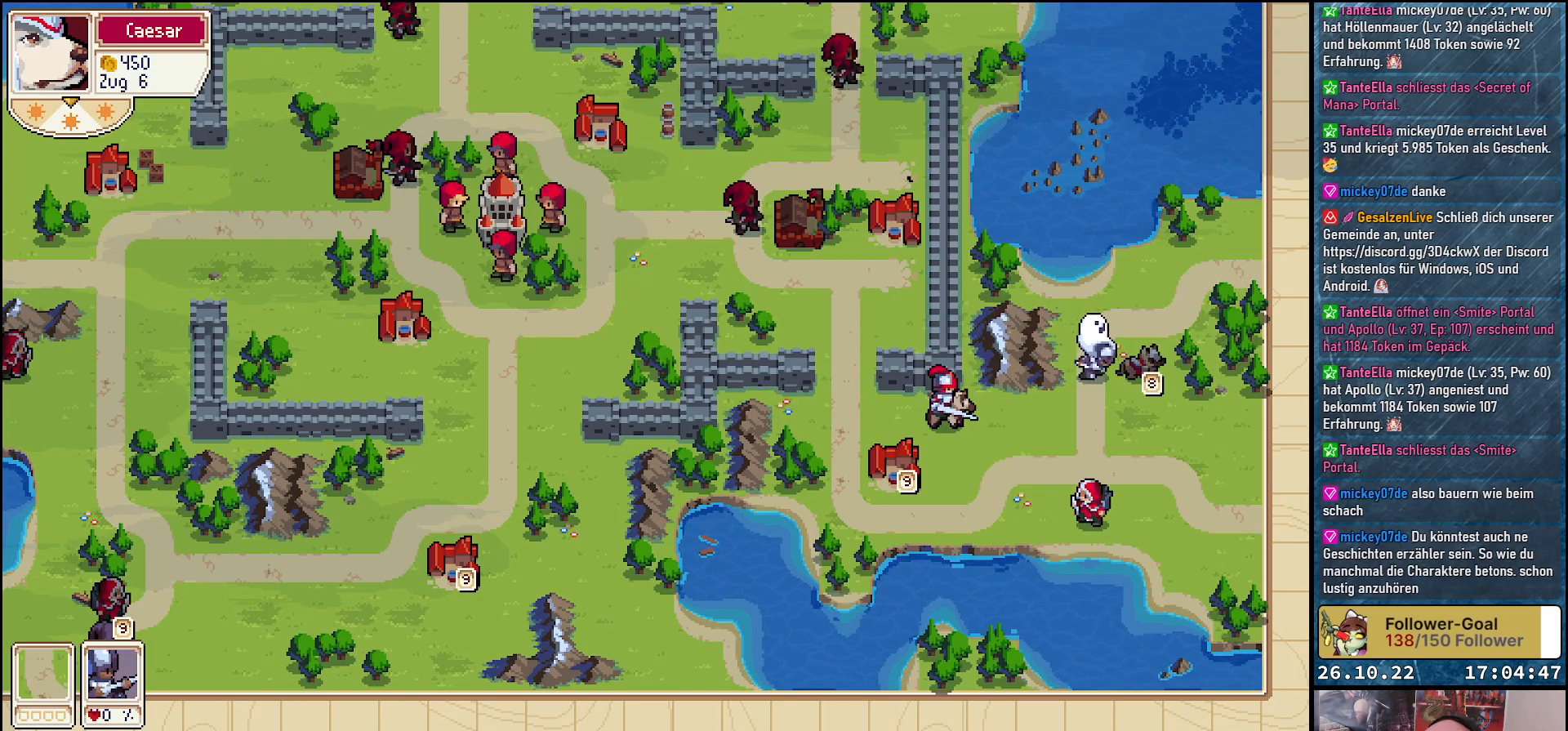
{"buttons": ["DPAD_DOWN"], "events": [[450, "DPAD_DOWN", "down"]]}